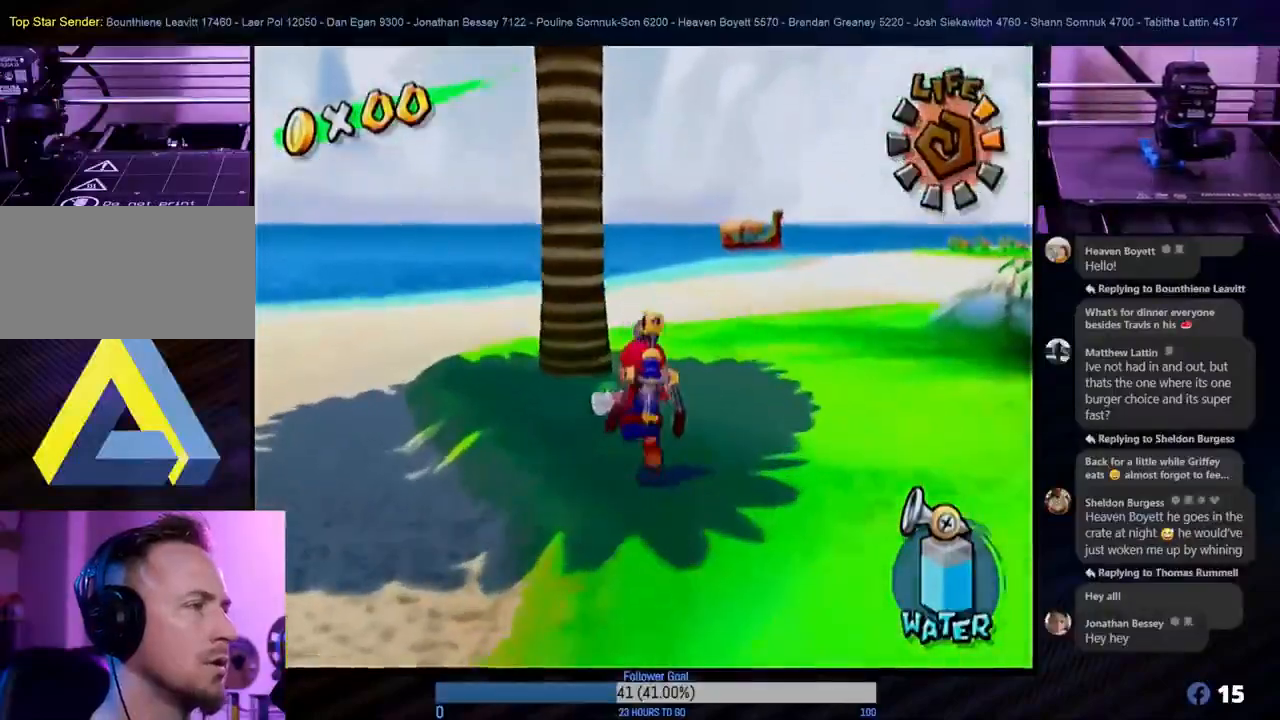
Gameplay with a controller (Nintendo layout); each line is a JSON object with the inputs held at the frame after it. "events" lists button and stick changes between this image and that frame as [ms after this image, input, new state], when the widget could be followed in between. Not read: L3 R3.
{"buttons": [], "left_stick": "up", "right_stick": "center", "events": []}
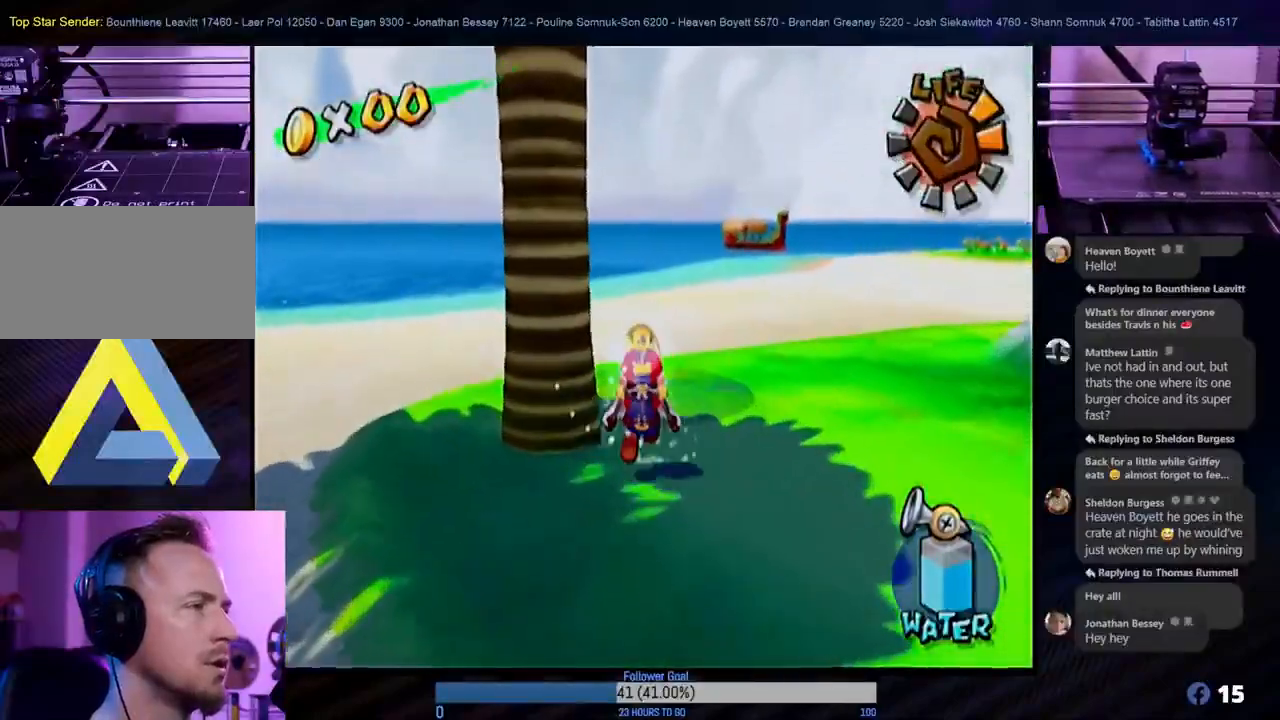
{"buttons": [], "left_stick": "up-right", "right_stick": "center", "events": [[483, "left_stick", "up-right"]]}
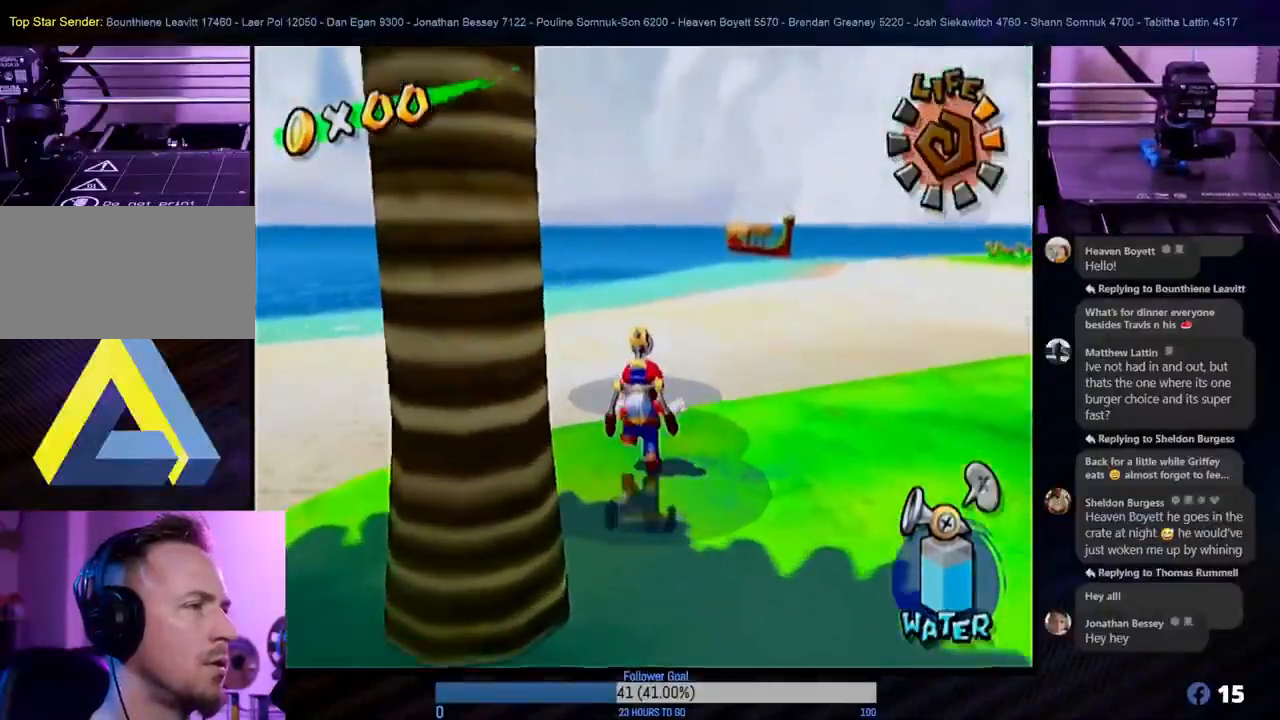
{"buttons": [], "left_stick": "up-right", "right_stick": "center", "events": []}
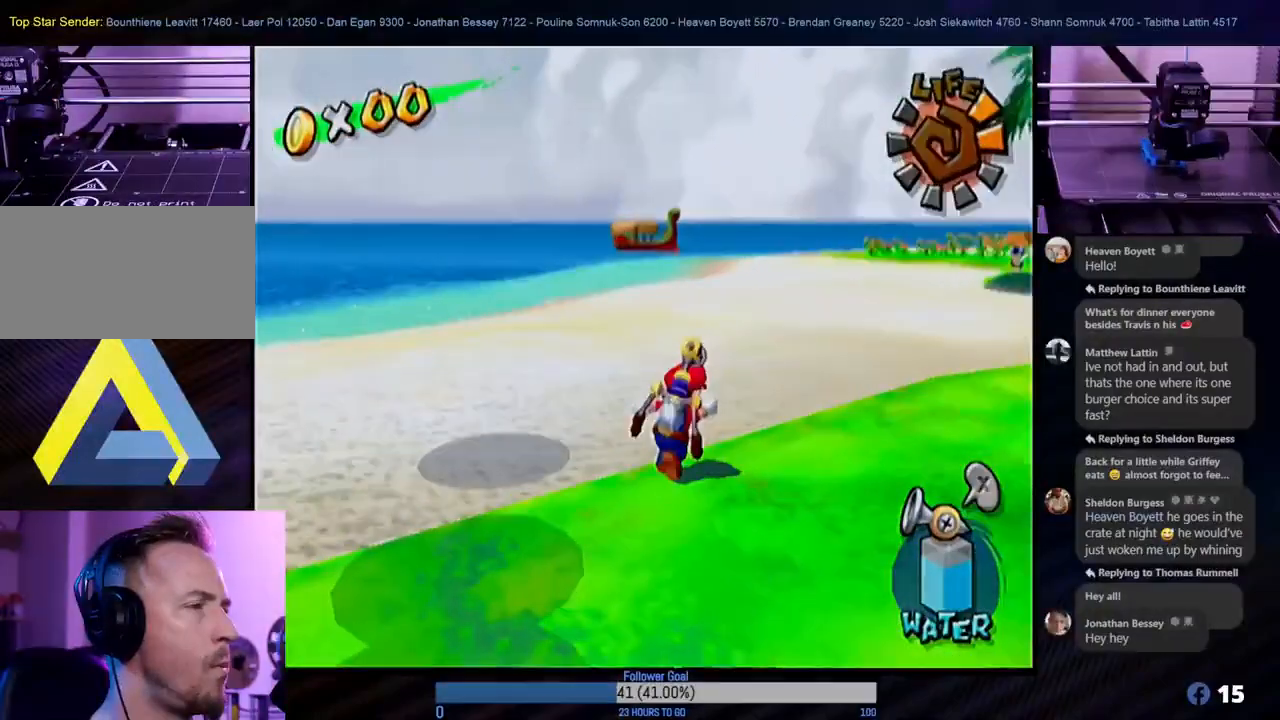
{"buttons": [], "left_stick": "up-right", "right_stick": "center", "events": []}
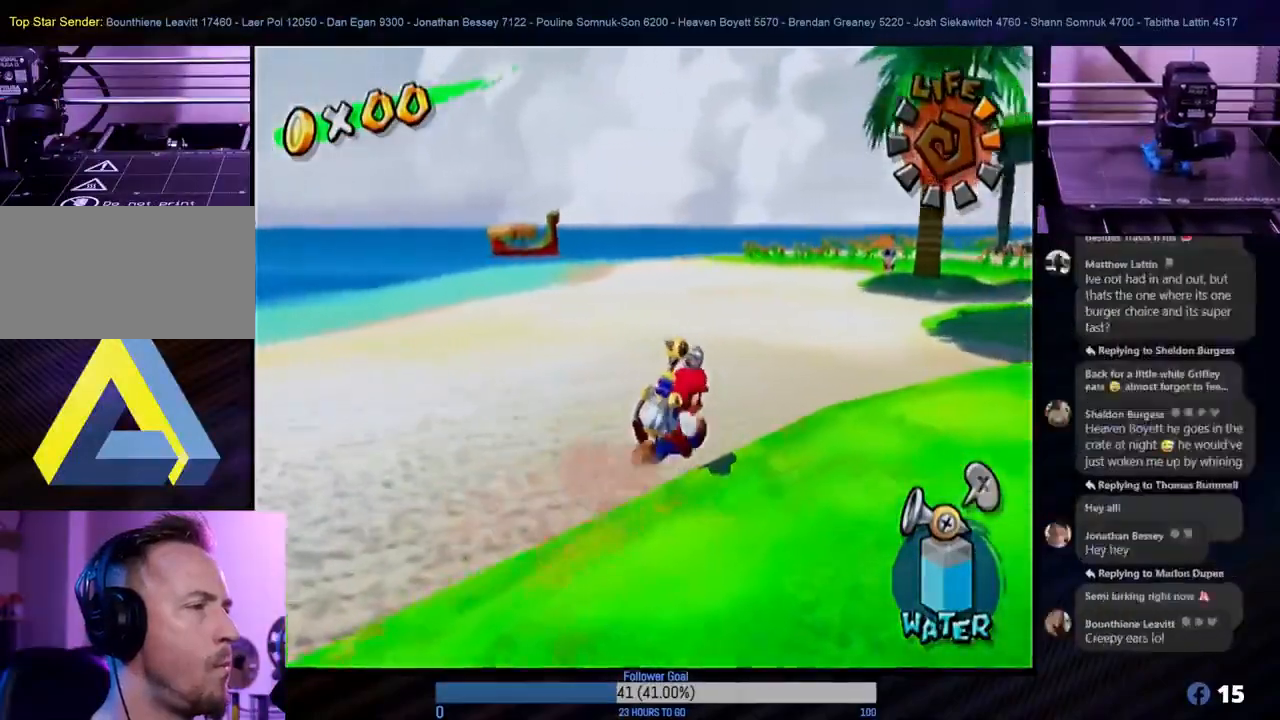
{"buttons": [], "left_stick": "up", "right_stick": "center", "events": [[450, "left_stick", "up"]]}
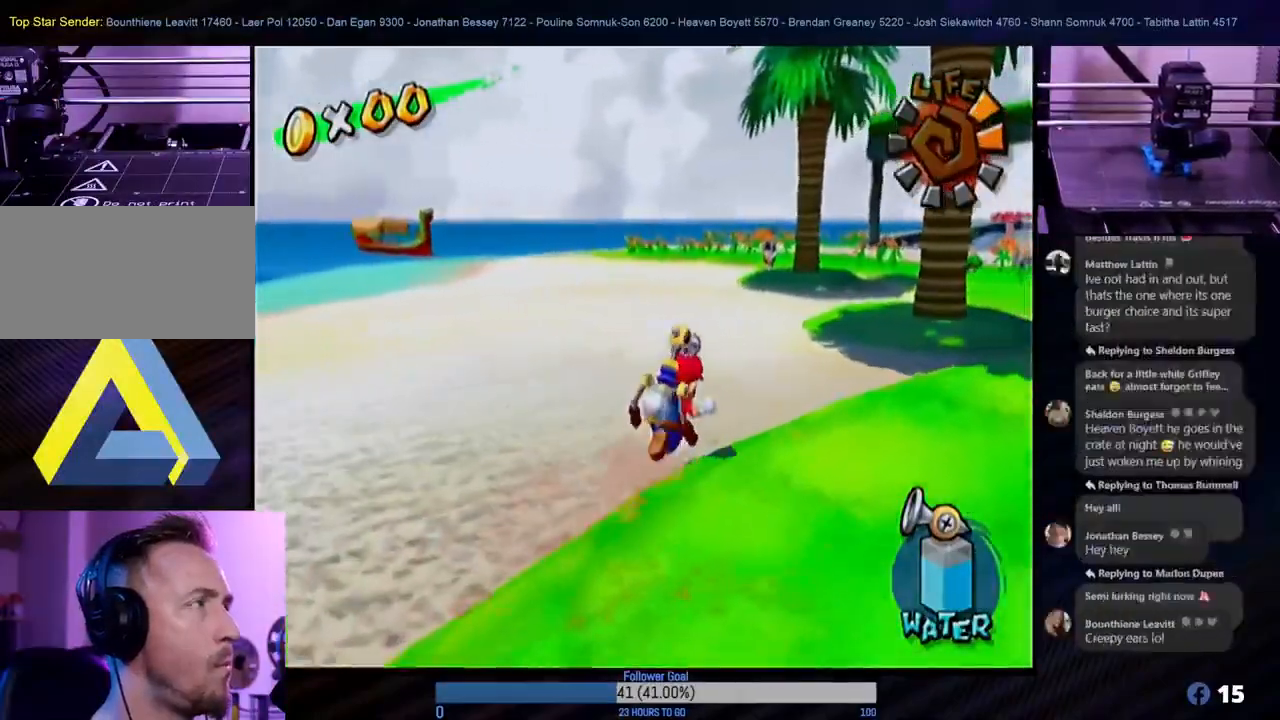
{"buttons": [], "left_stick": "up", "right_stick": "center", "events": []}
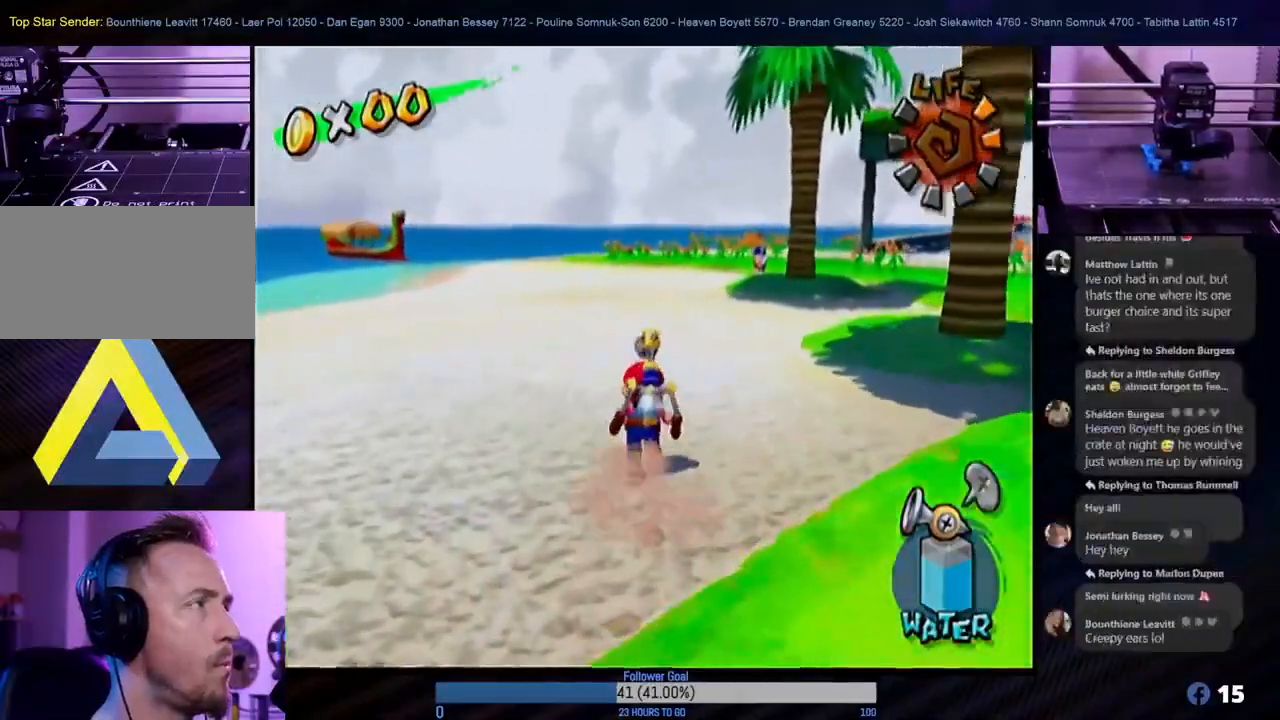
{"buttons": [], "left_stick": "up", "right_stick": "center", "events": []}
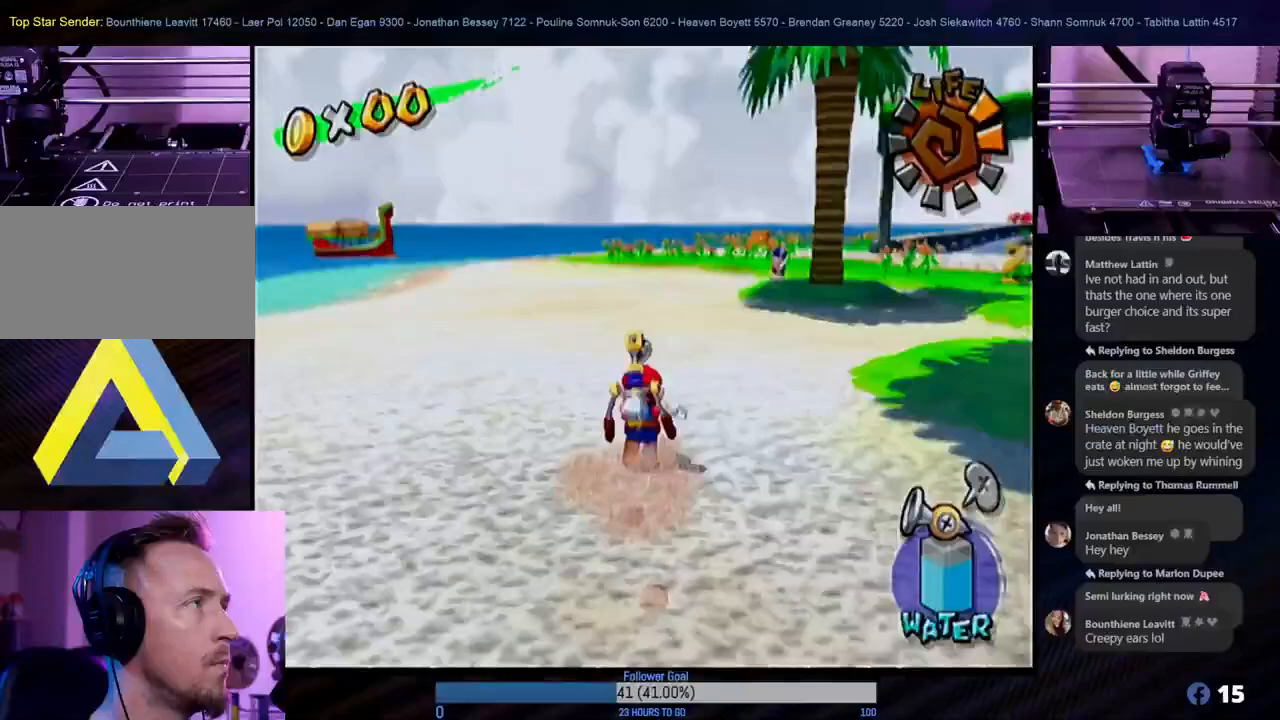
{"buttons": [], "left_stick": "up", "right_stick": "center", "events": []}
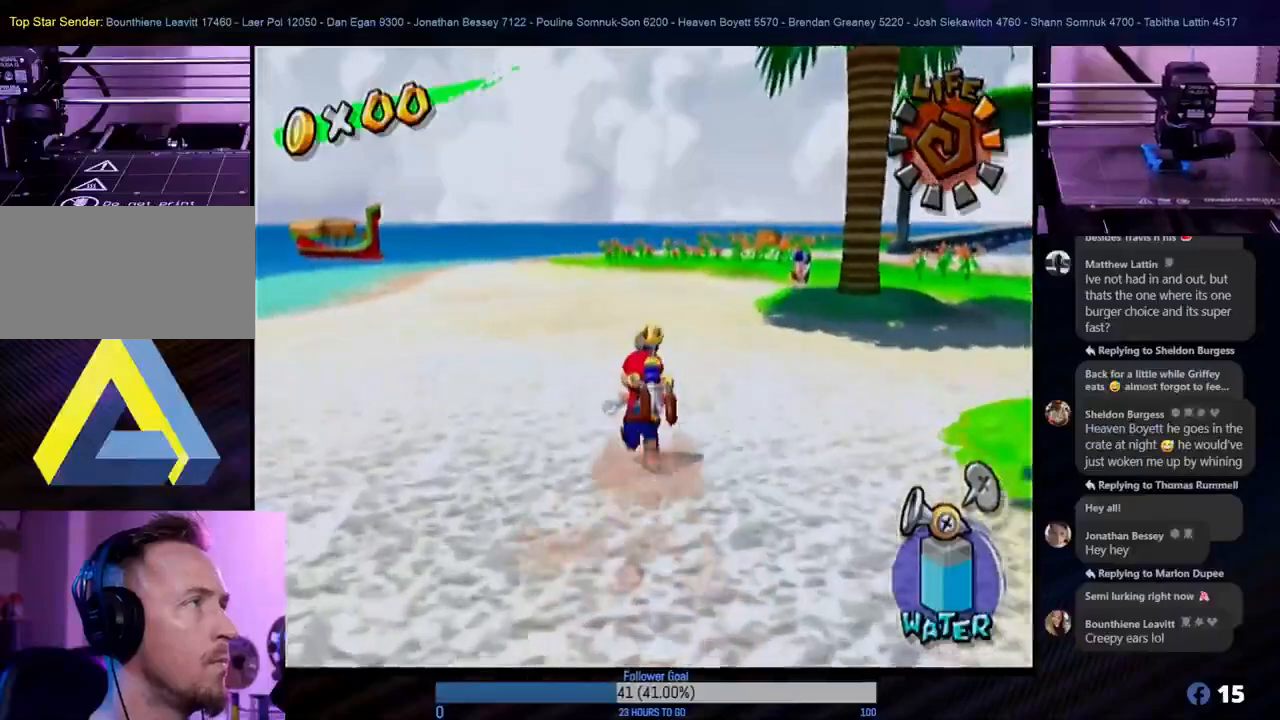
{"buttons": [], "left_stick": "up", "right_stick": "center", "events": [[300, "left_stick", "up-right"], [467, "left_stick", "up"]]}
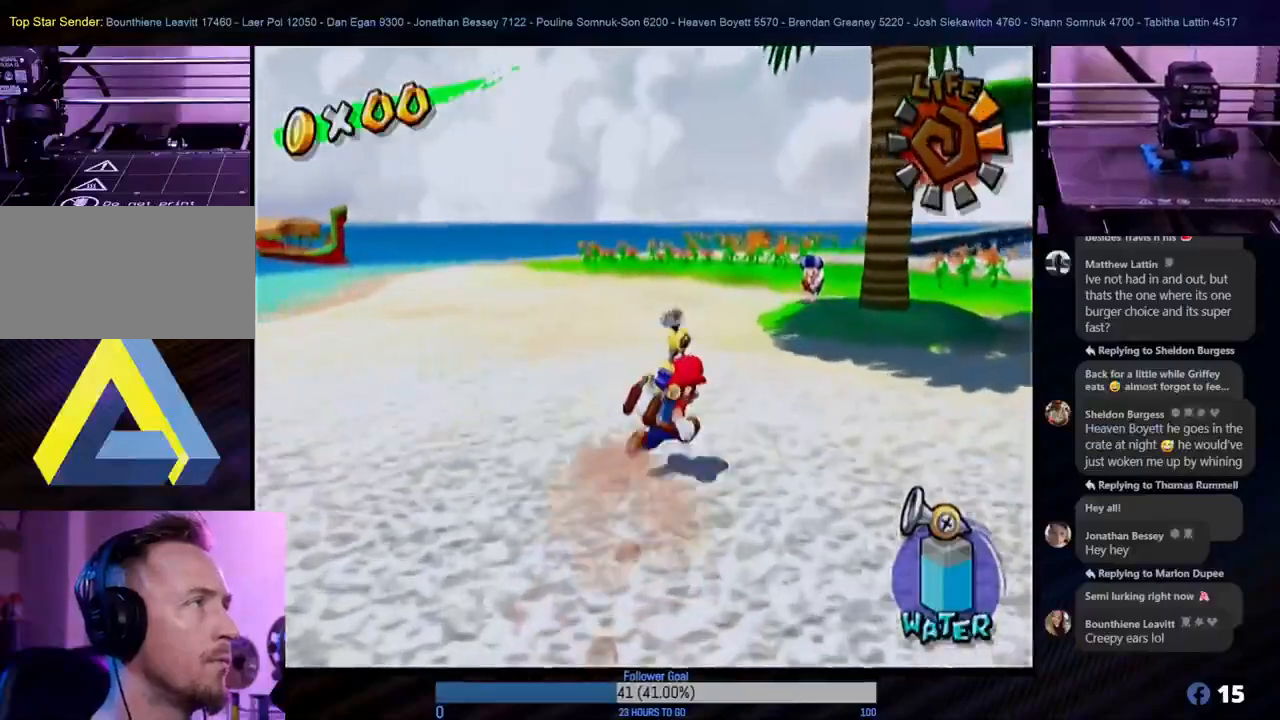
{"buttons": [], "left_stick": "up", "right_stick": "center", "events": []}
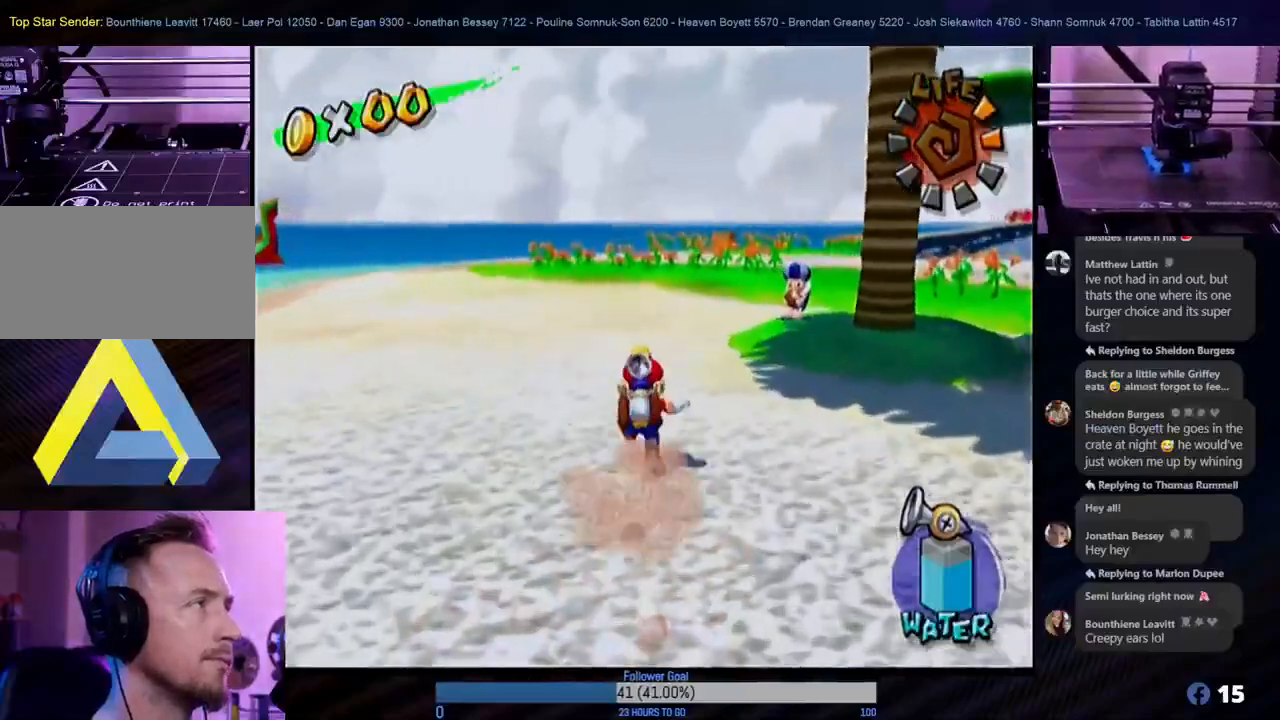
{"buttons": [], "left_stick": "up", "right_stick": "center", "events": []}
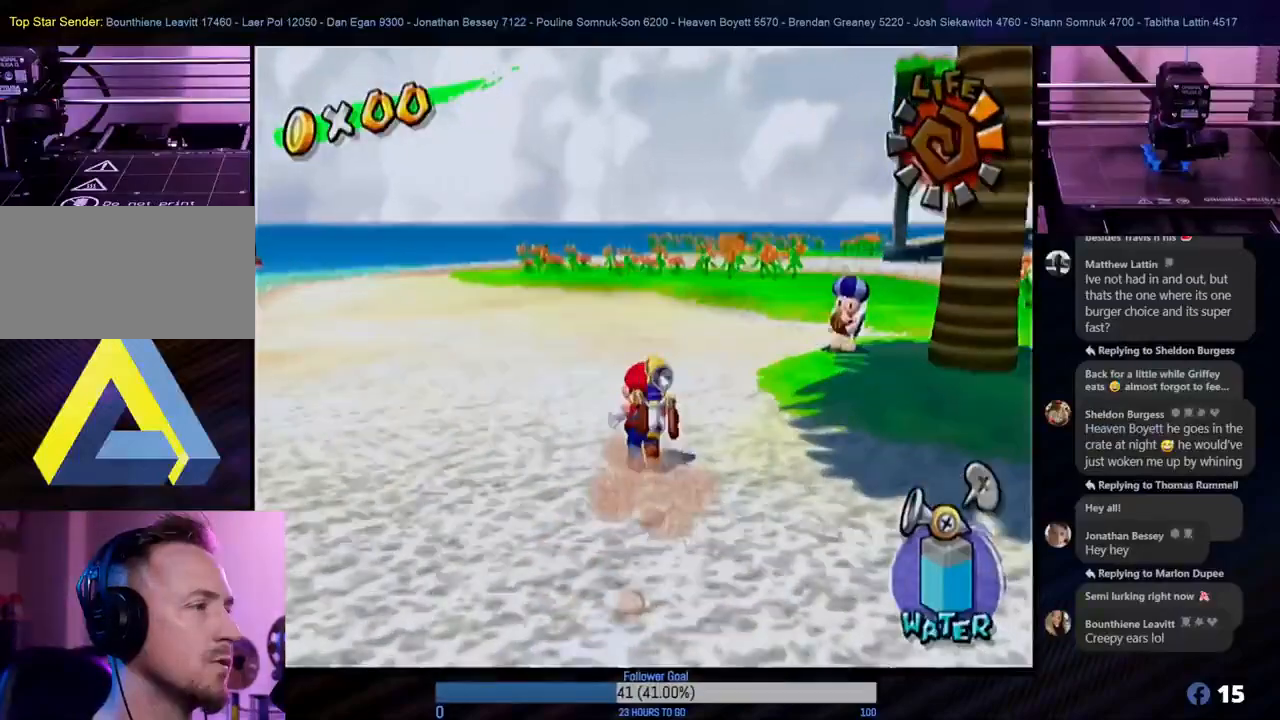
{"buttons": [], "left_stick": "up-right", "right_stick": "center", "events": [[200, "left_stick", "up-right"]]}
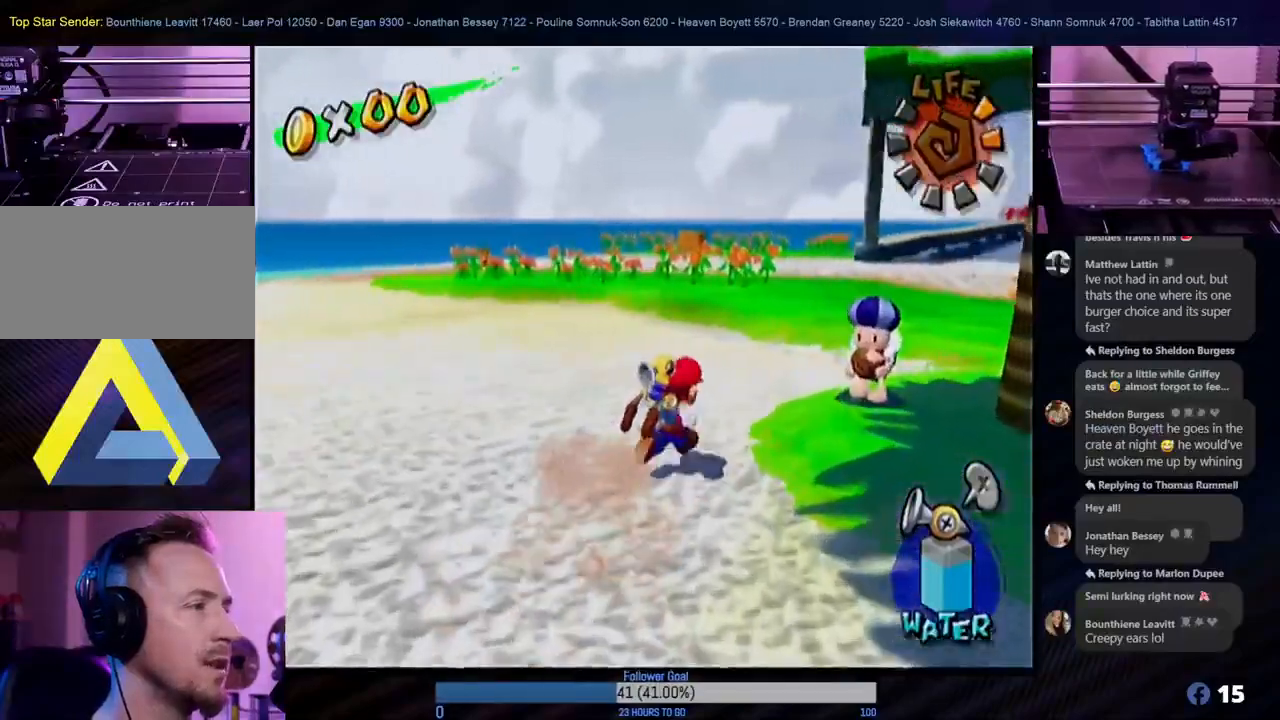
{"buttons": [], "left_stick": "up", "right_stick": "center", "events": [[83, "left_stick", "up"]]}
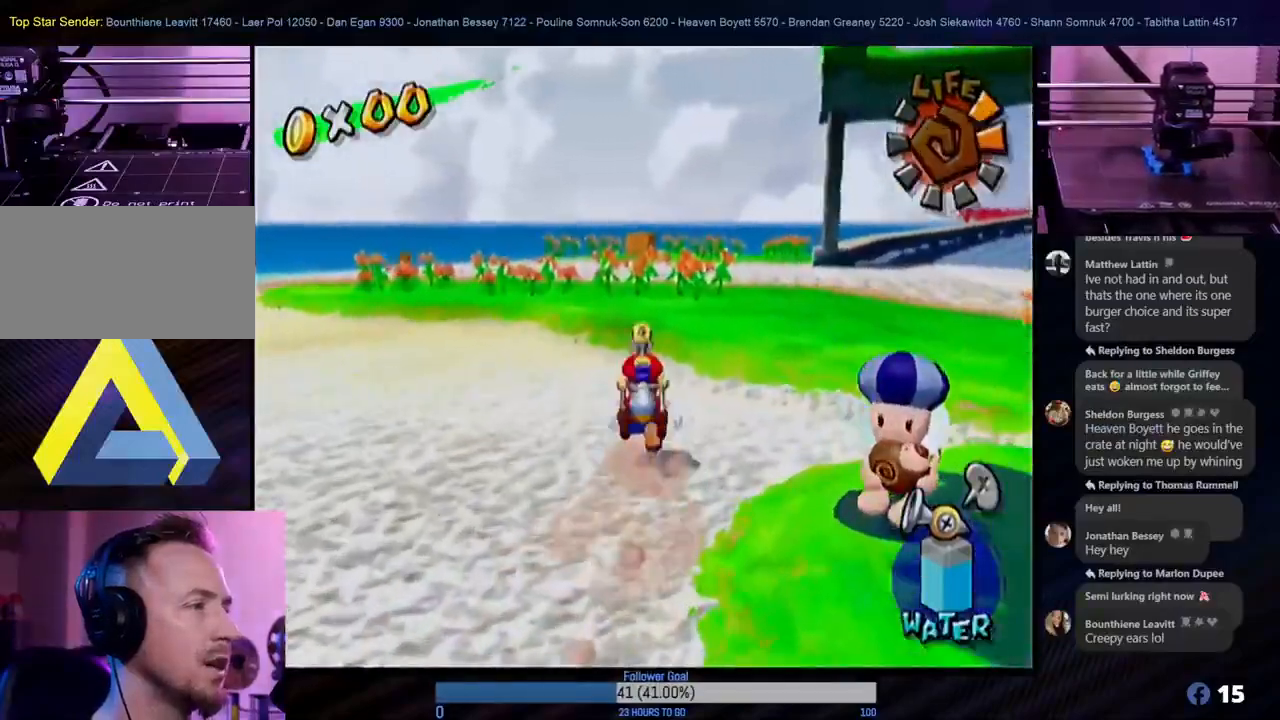
{"buttons": [], "left_stick": "up", "right_stick": "center", "events": []}
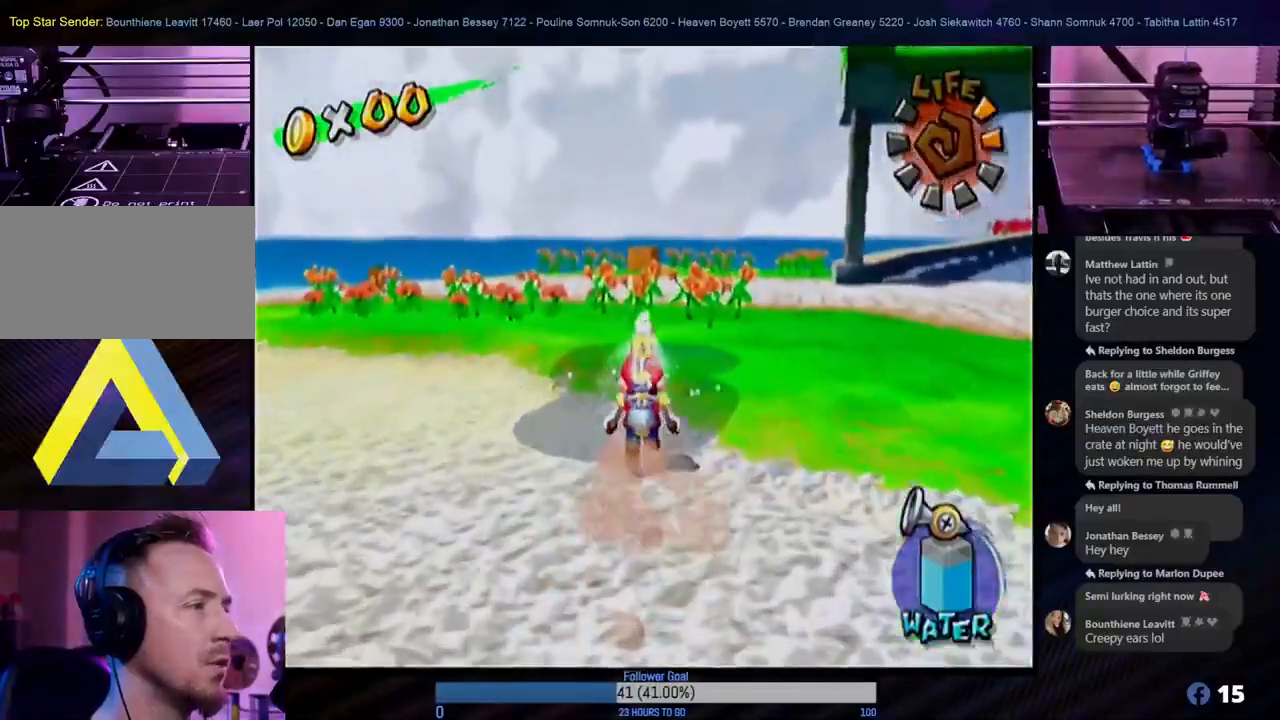
{"buttons": [], "left_stick": "up", "right_stick": "center", "events": []}
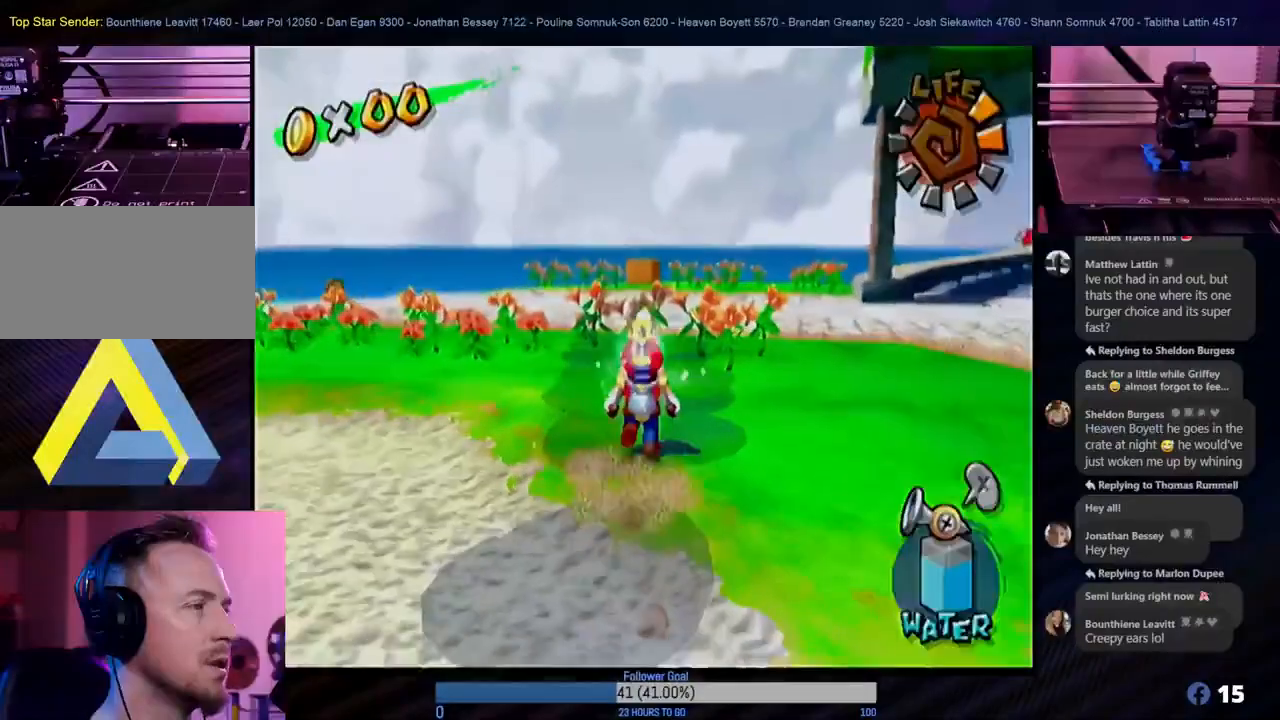
{"buttons": [], "left_stick": "up-left", "right_stick": "center", "events": [[50, "left_stick", "up-left"]]}
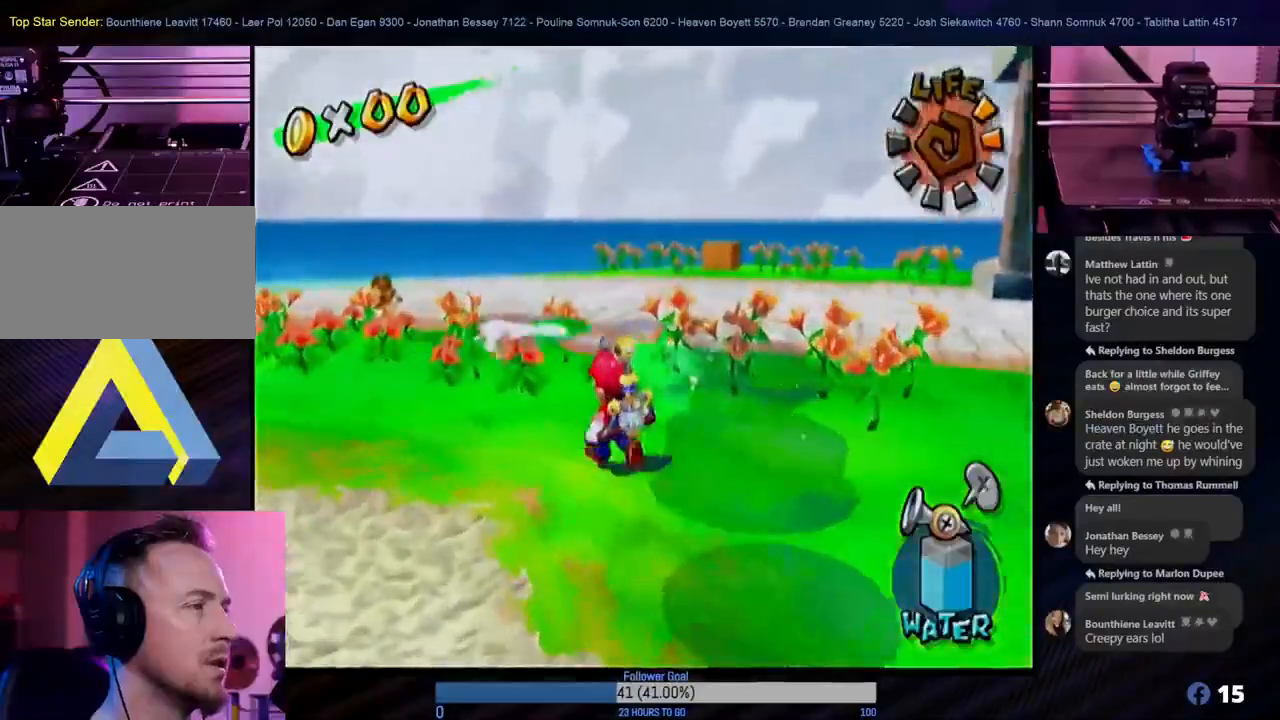
{"buttons": [], "left_stick": "up-left", "right_stick": "center", "events": []}
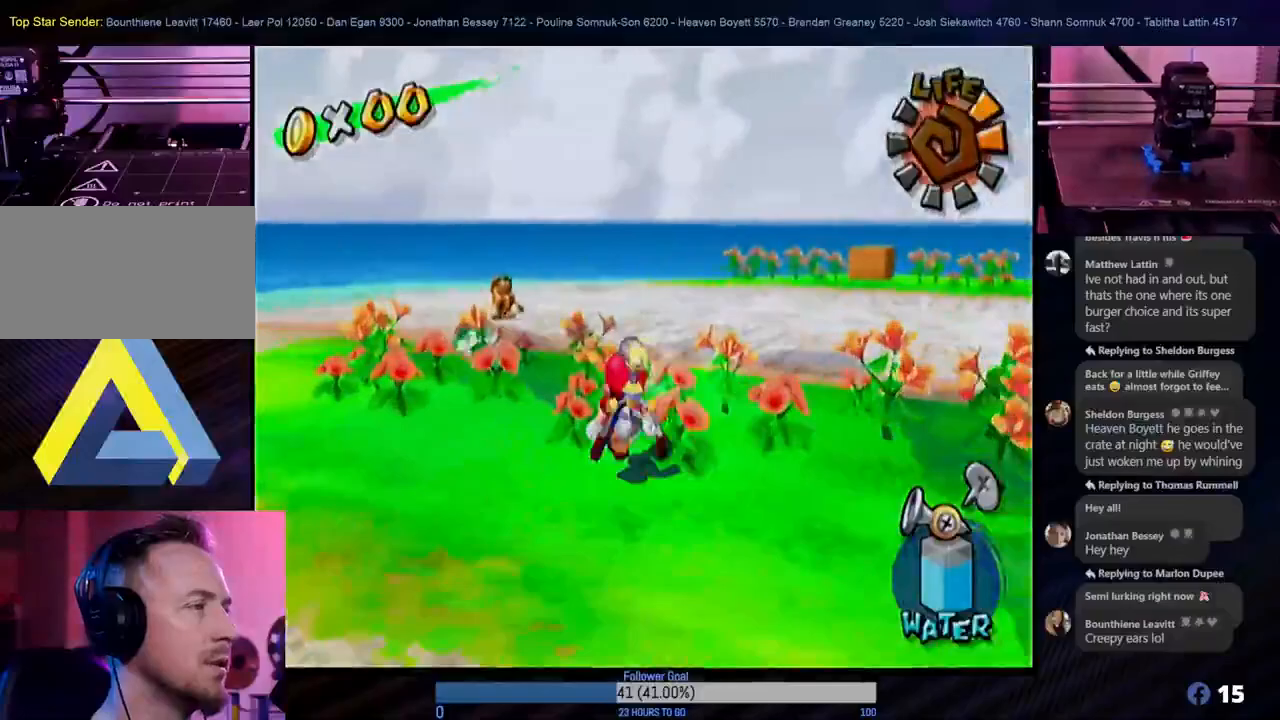
{"buttons": [], "left_stick": "down-right", "right_stick": "center", "events": [[367, "left_stick", "down-left"], [467, "left_stick", "down-right"]]}
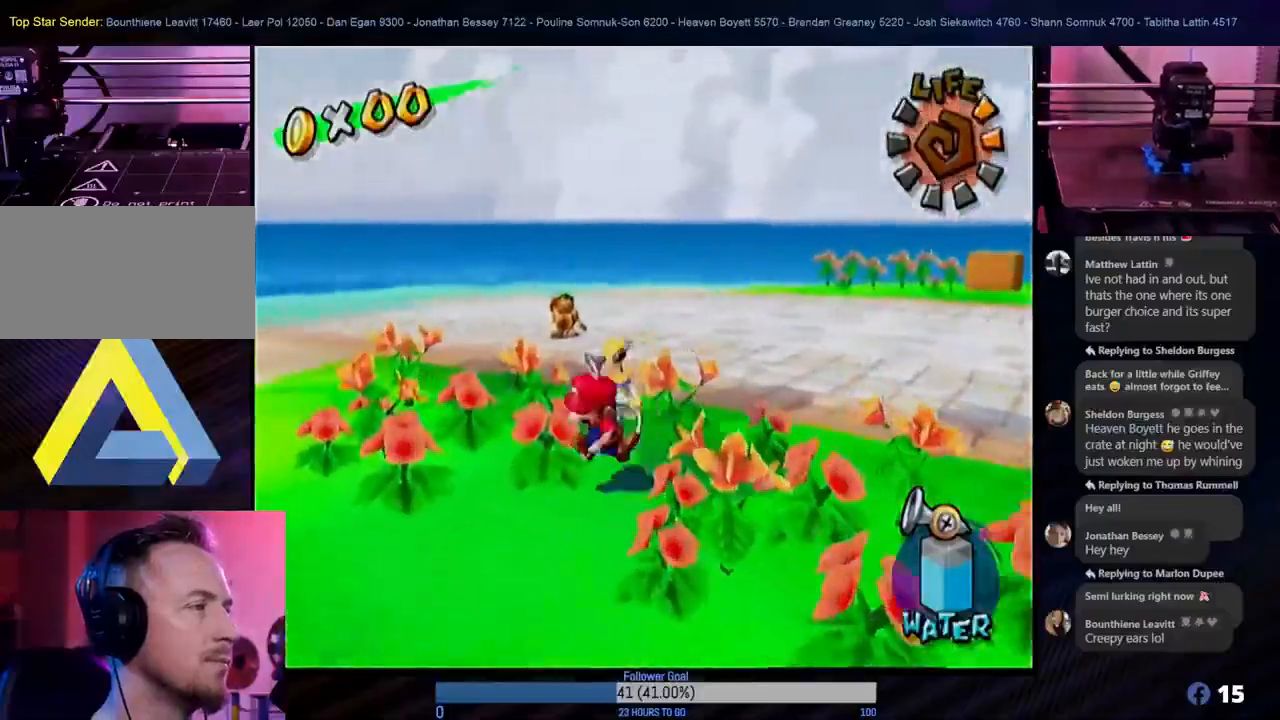
{"buttons": ["A"], "left_stick": "up", "right_stick": "center", "events": [[50, "left_stick", "up-right"], [150, "A", "down"], [150, "left_stick", "up"]]}
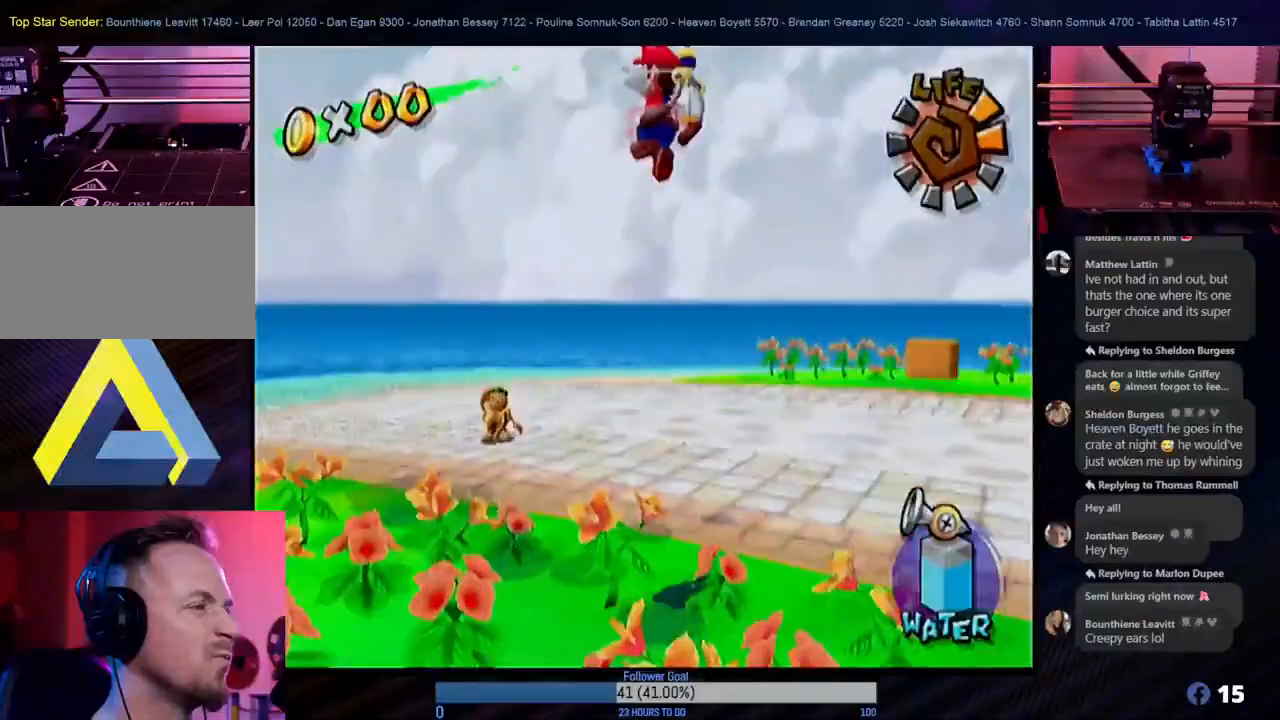
{"buttons": [], "left_stick": "up-right", "right_stick": "center", "events": [[117, "left_stick", "up-right"], [150, "A", "up"]]}
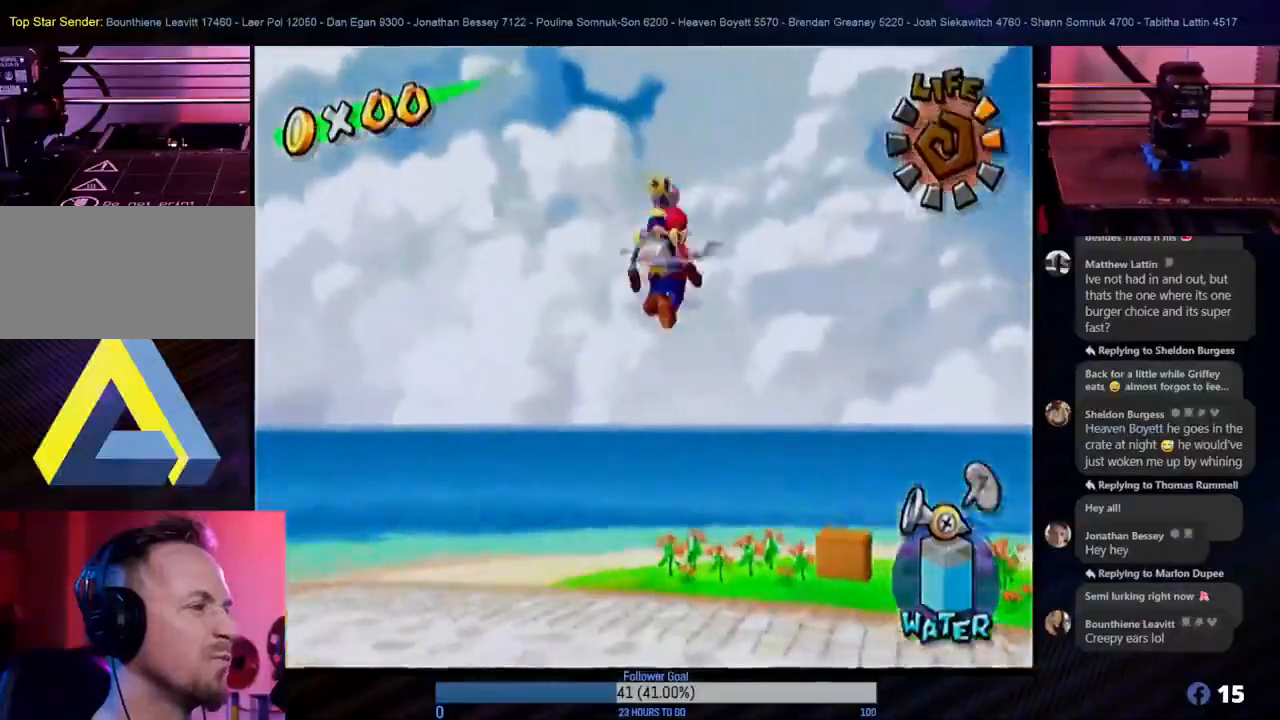
{"buttons": [], "left_stick": "up-right", "right_stick": "center", "events": []}
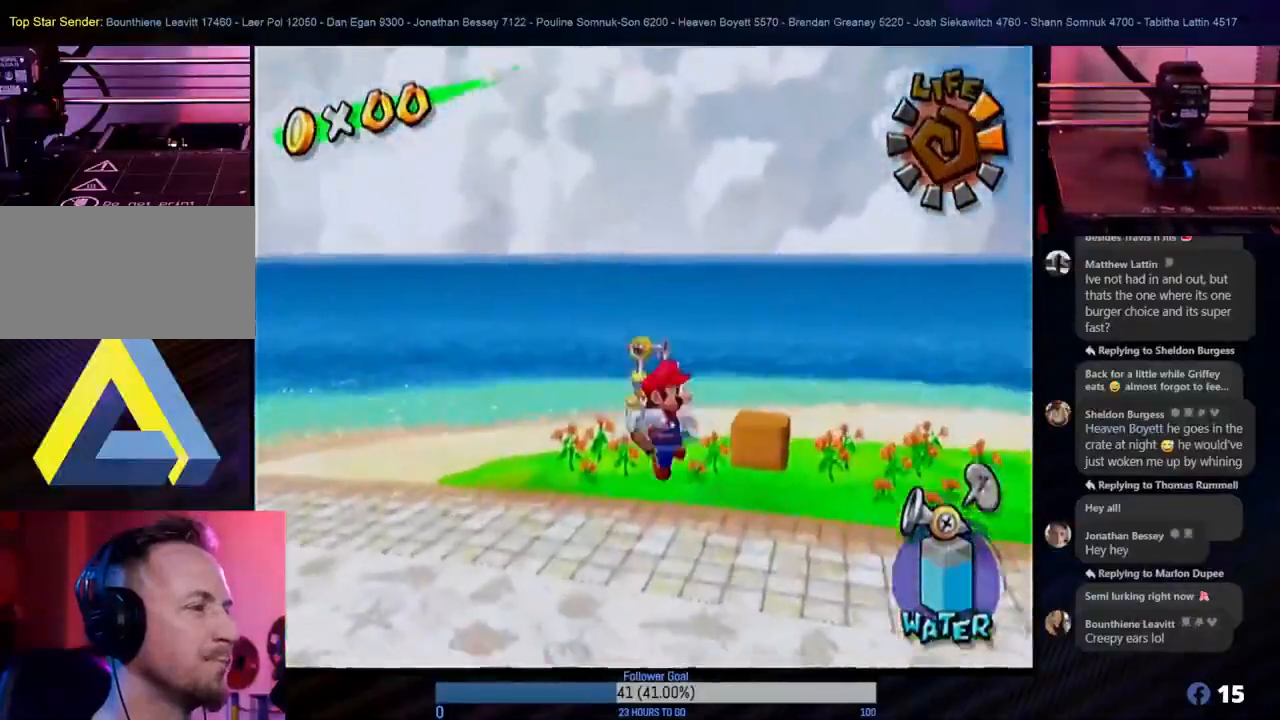
{"buttons": [], "left_stick": "up-right", "right_stick": "center", "events": [[33, "left_stick", "up"], [433, "left_stick", "up-right"]]}
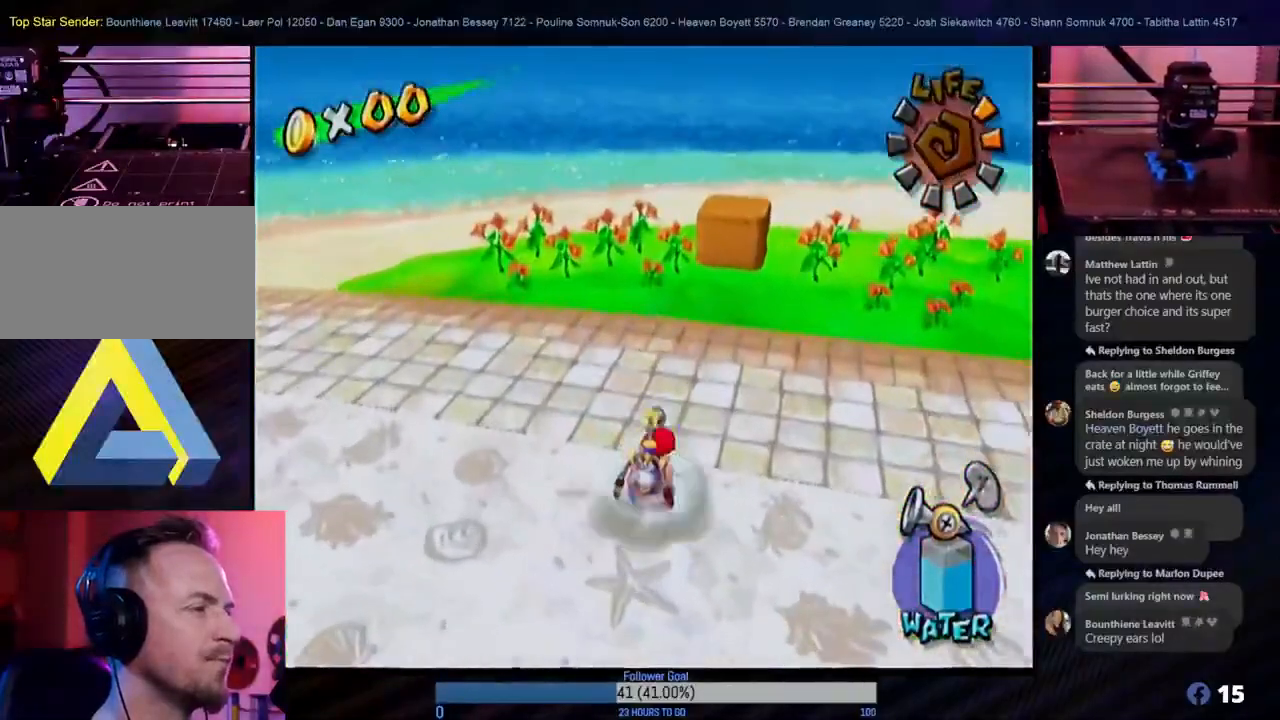
{"buttons": [], "left_stick": "up", "right_stick": "center", "events": [[33, "left_stick", "up"]]}
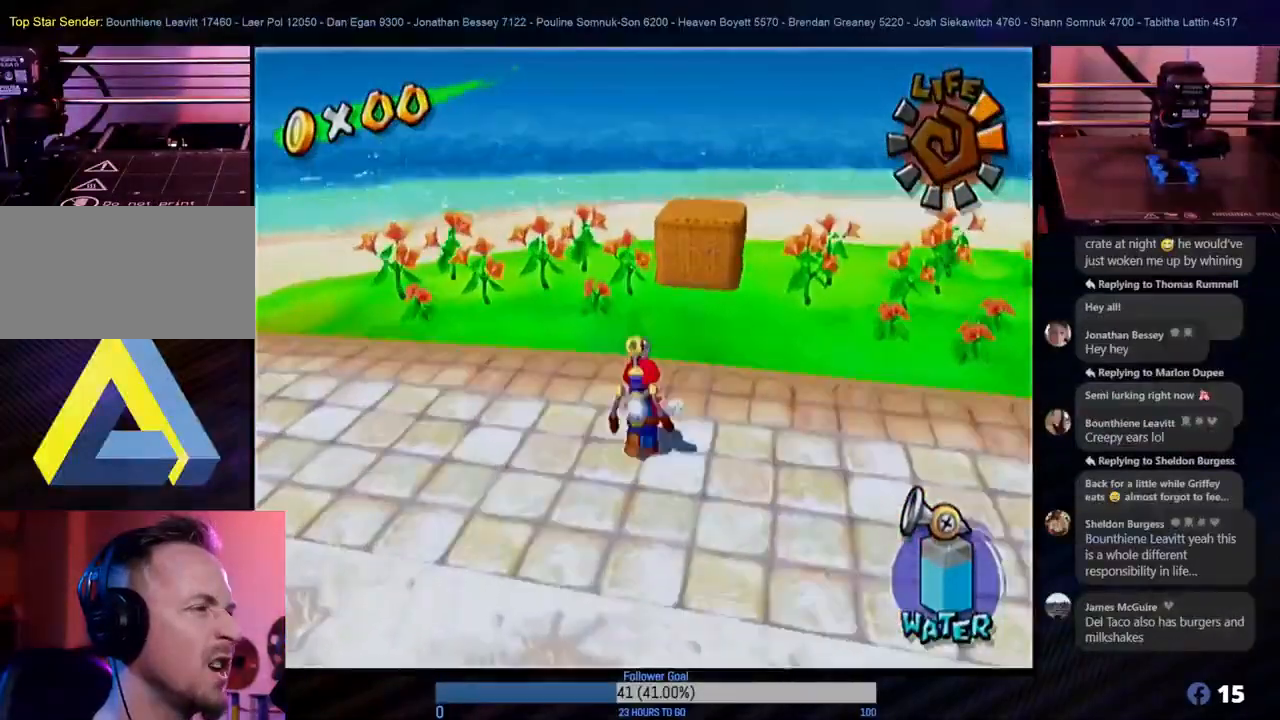
{"buttons": ["A"], "left_stick": "up", "right_stick": "center", "events": [[133, "left_stick", "up-right"], [200, "A", "down"], [300, "left_stick", "up"]]}
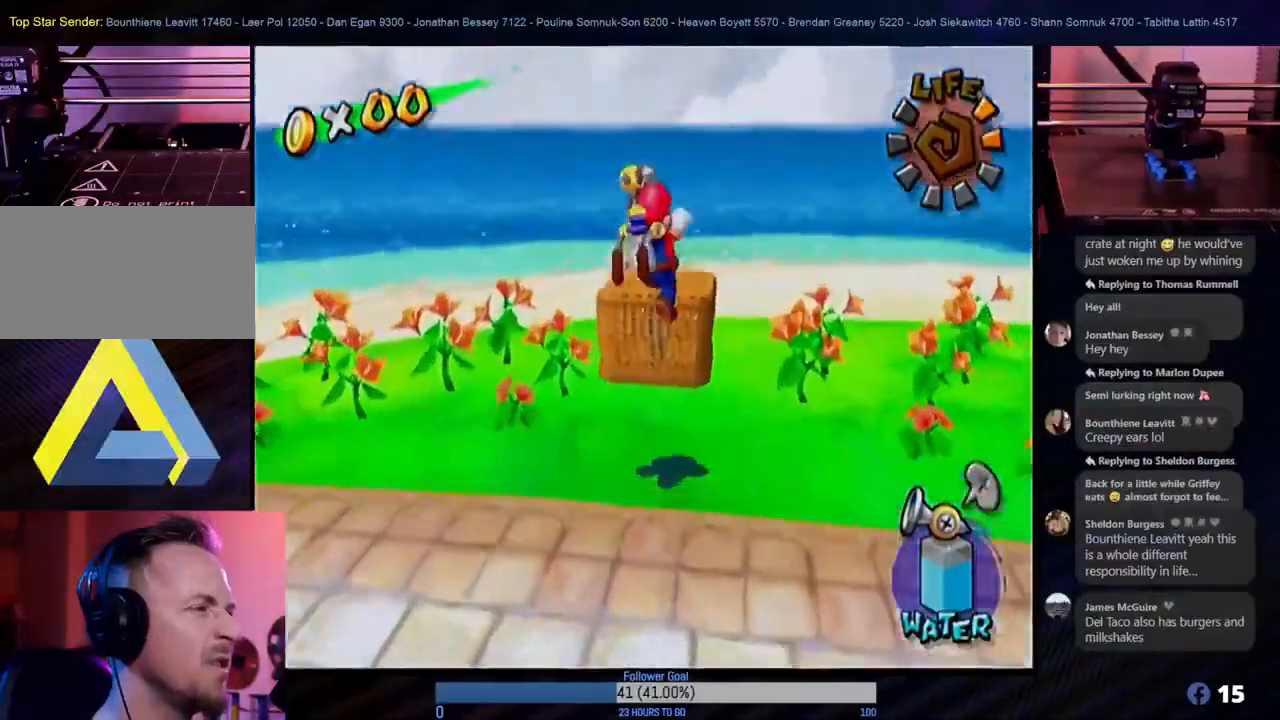
{"buttons": [], "left_stick": "center", "right_stick": "center", "events": [[67, "A", "up"], [133, "left_stick", "up-left"], [300, "L1", "down"], [400, "left_stick", "center"], [500, "L1", "up"]]}
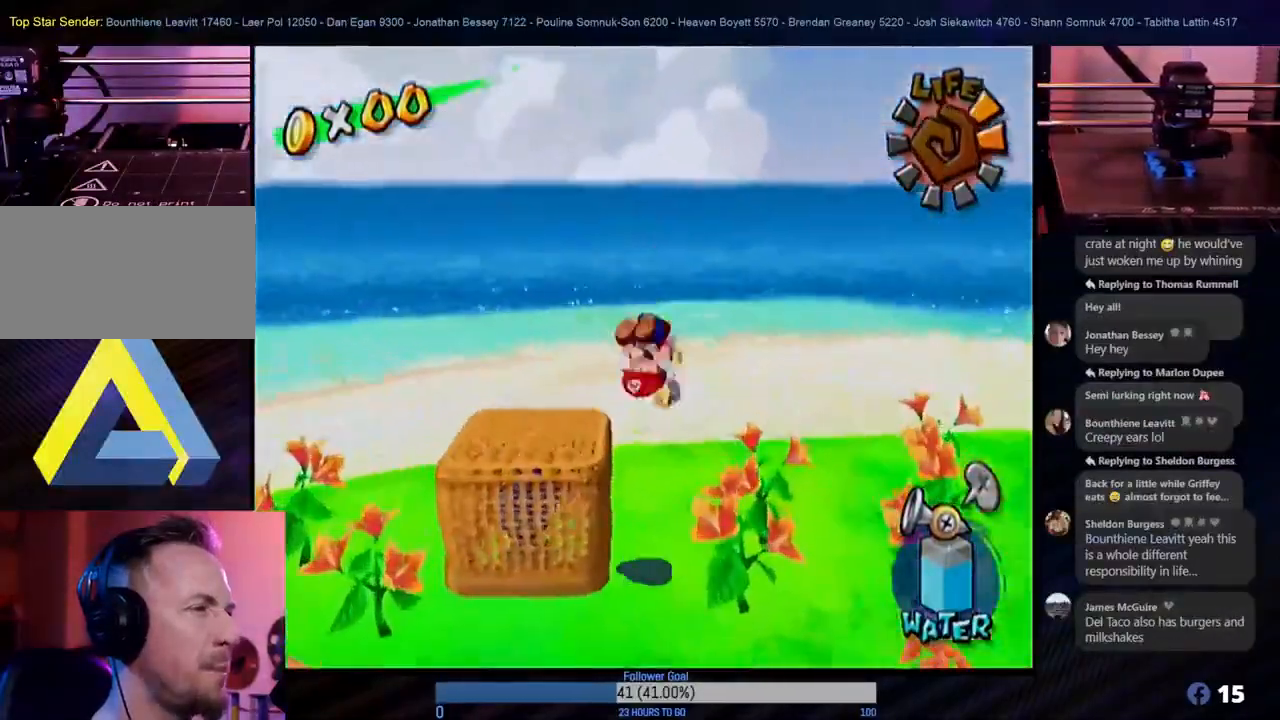
{"buttons": [], "left_stick": "center", "right_stick": "center", "events": [[150, "left_stick", "left"], [350, "left_stick", "center"]]}
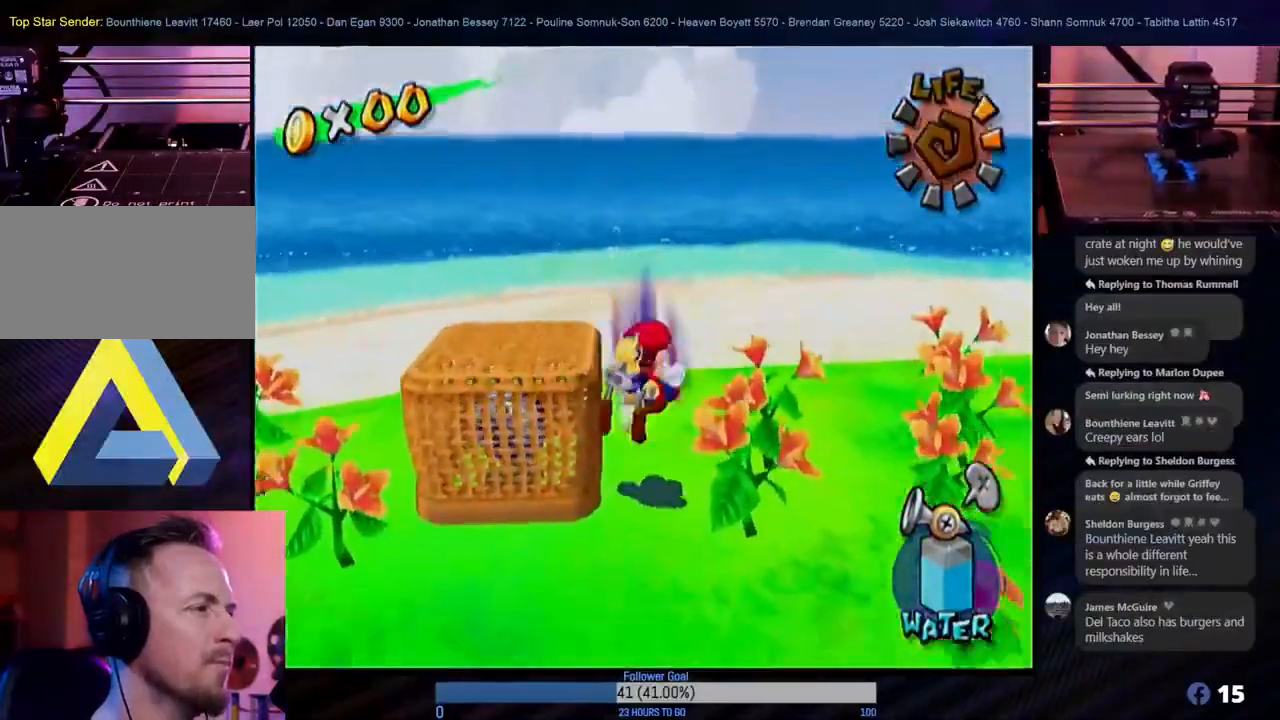
{"buttons": ["A"], "left_stick": "up-left", "right_stick": "center", "events": [[200, "A", "down"], [217, "left_stick", "left"], [500, "left_stick", "up-left"]]}
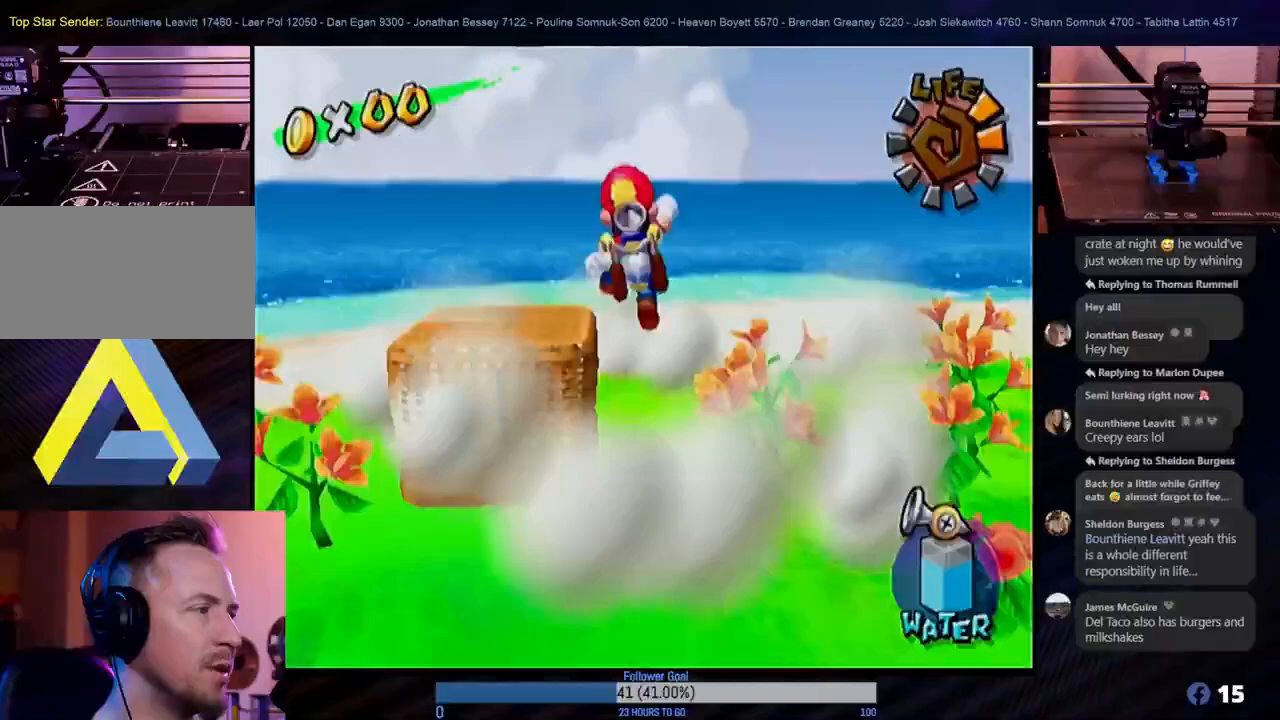
{"buttons": [], "left_stick": "center", "right_stick": "center", "events": [[50, "A", "up"], [233, "L1", "down"], [350, "left_stick", "center"], [367, "L1", "up"]]}